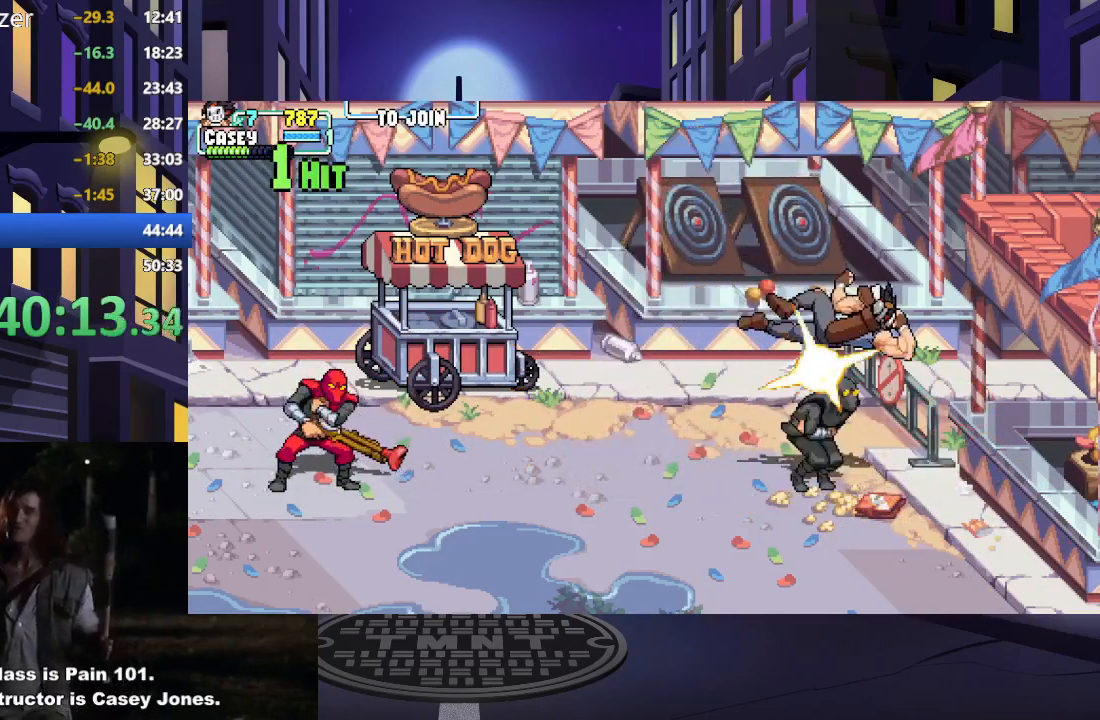
Gameplay with a controller (Xbox layout); each line is a JSON object with the inputs held at the frame after it. "events" lists button and stick changes between this image and that frame as [ms after this image, input, new state], when the widget could be followed in between. Not read: L3 R3 left_stick right_stick.
{"buttons": ["DPAD_LEFT"], "events": [[67, "X", "up"], [150, "X", "down"], [283, "X", "up"], [300, "DPAD_LEFT", "down"]]}
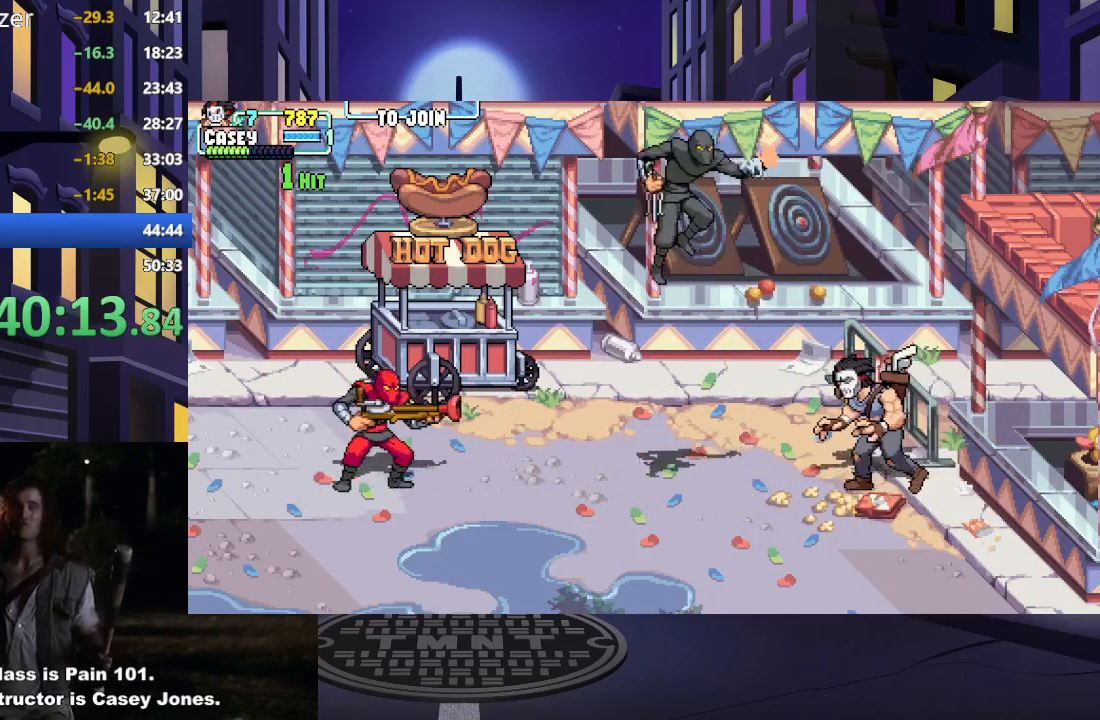
{"buttons": ["A", "X", "DPAD_LEFT"], "events": [[100, "A", "down"], [100, "X", "down"], [284, "A", "up"], [284, "X", "up"], [351, "A", "down"], [351, "X", "down"]]}
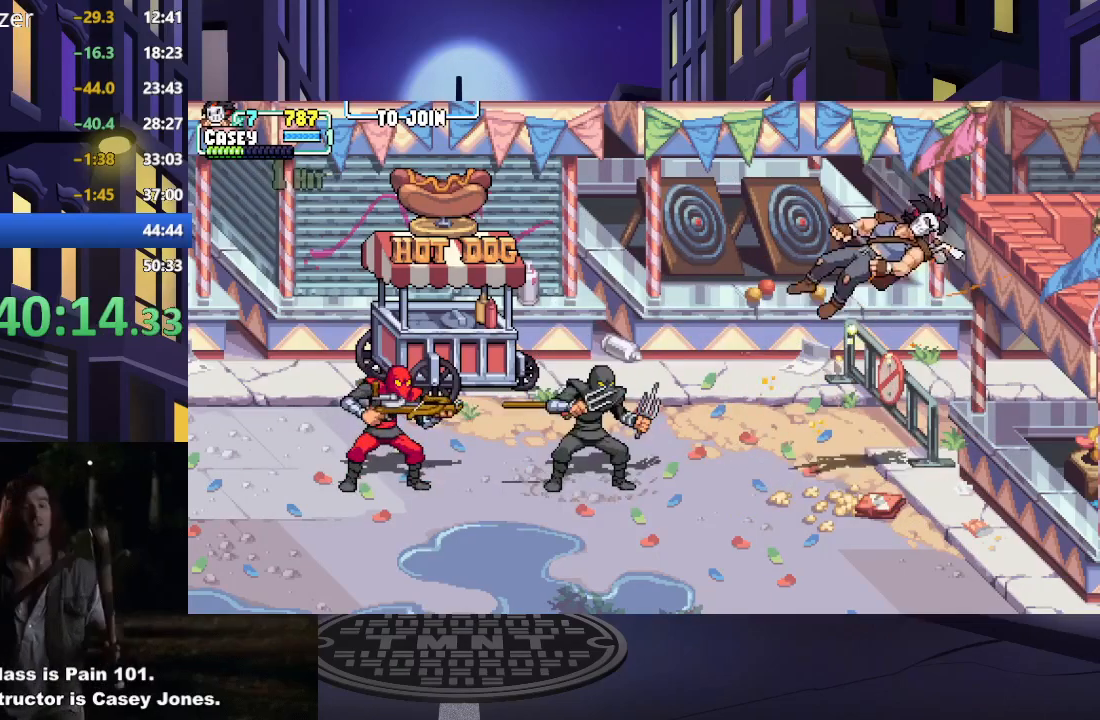
{"buttons": [], "events": [[16, "A", "up"], [33, "X", "up"], [100, "A", "down"], [100, "X", "down"], [283, "A", "up"], [283, "DPAD_LEFT", "up"], [300, "X", "up"]]}
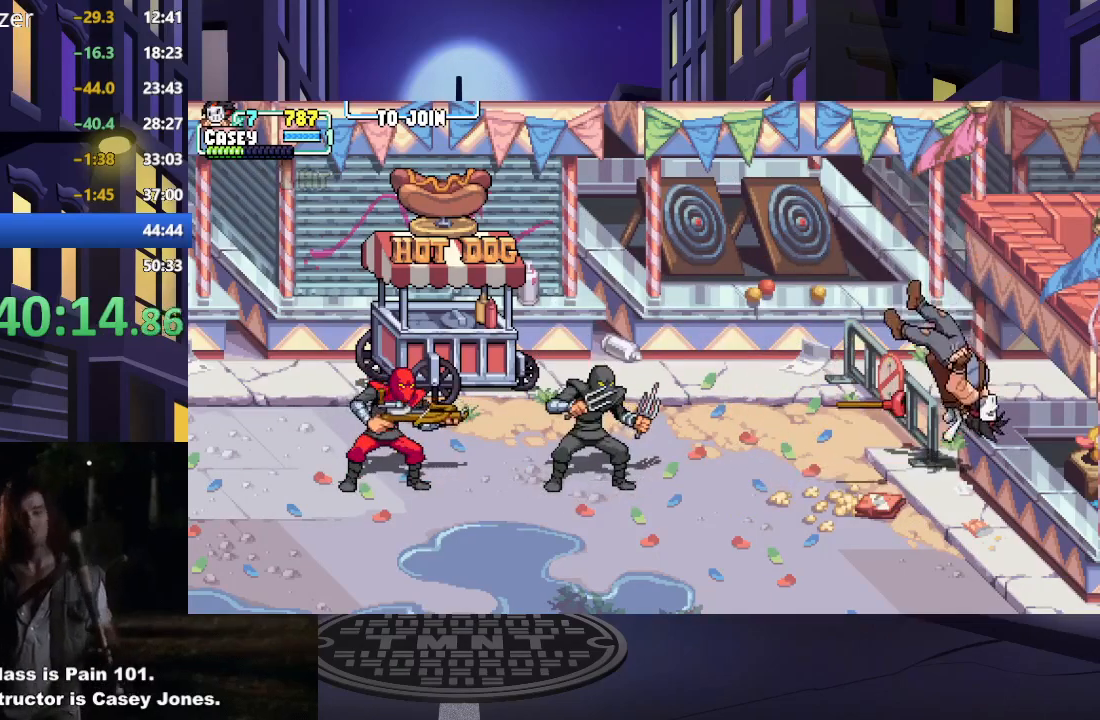
{"buttons": ["A", "X", "DPAD_LEFT"], "events": [[301, "DPAD_LEFT", "down"], [301, "X", "down"], [317, "A", "down"]]}
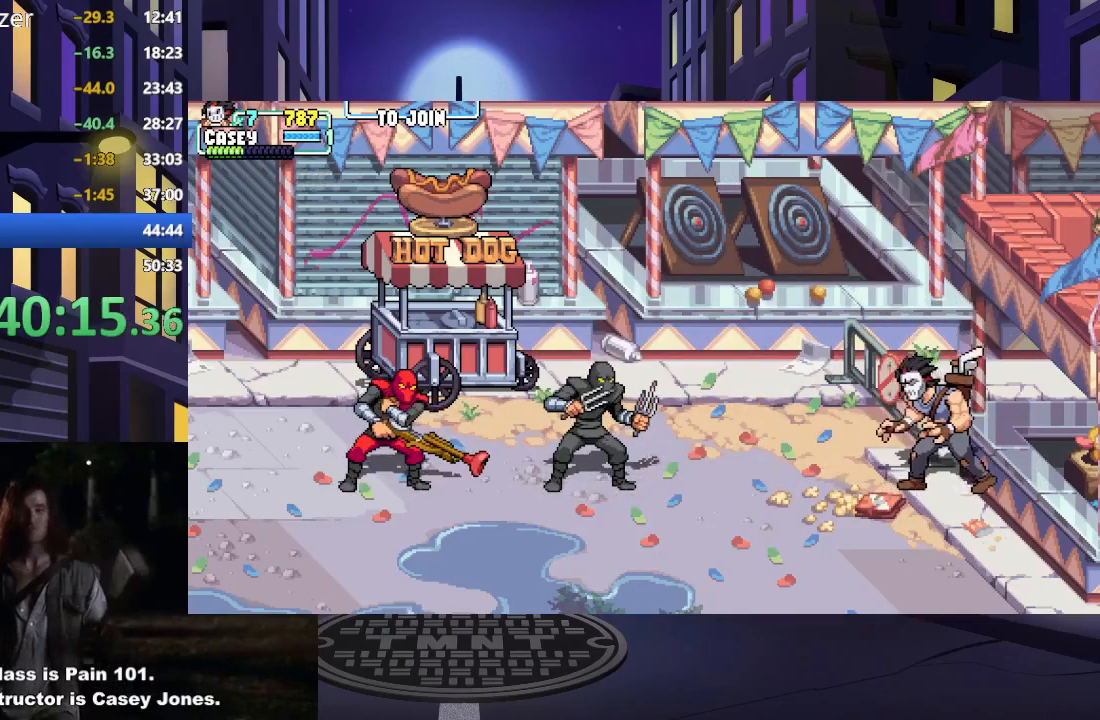
{"buttons": ["DPAD_LEFT"], "events": [[17, "A", "up"], [33, "X", "up"], [250, "DPAD_LEFT", "up"], [350, "DPAD_LEFT", "down"], [434, "DPAD_LEFT", "up"], [500, "DPAD_LEFT", "down"]]}
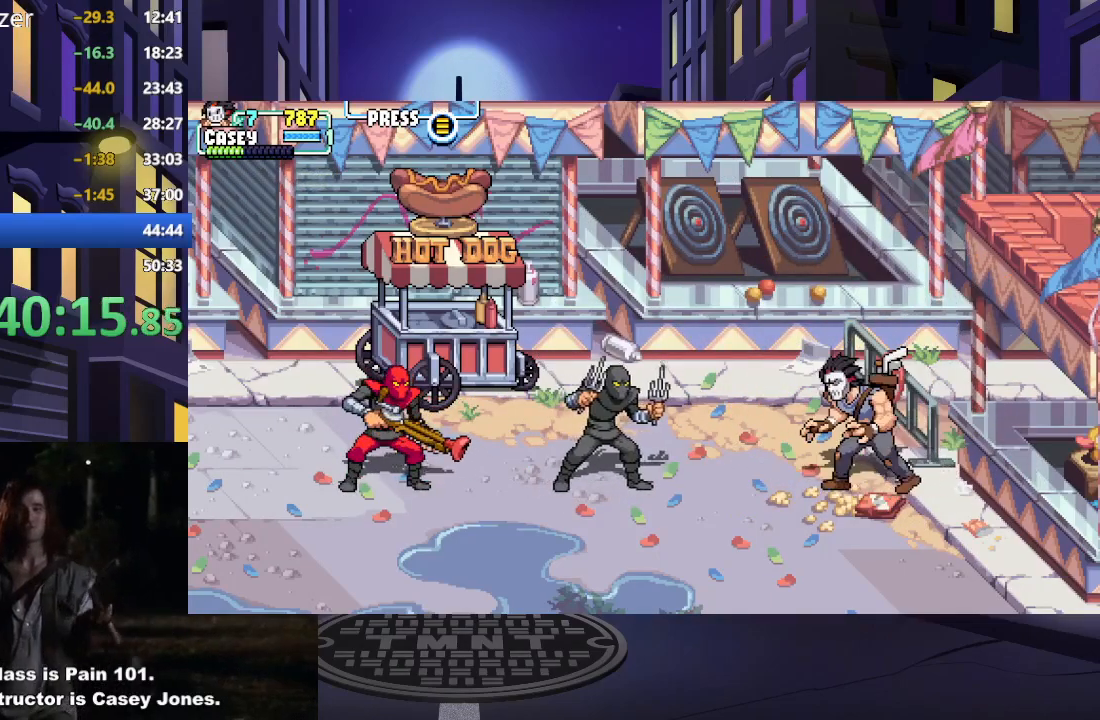
{"buttons": [], "events": [[150, "X", "down"], [351, "DPAD_LEFT", "up"], [367, "X", "up"]]}
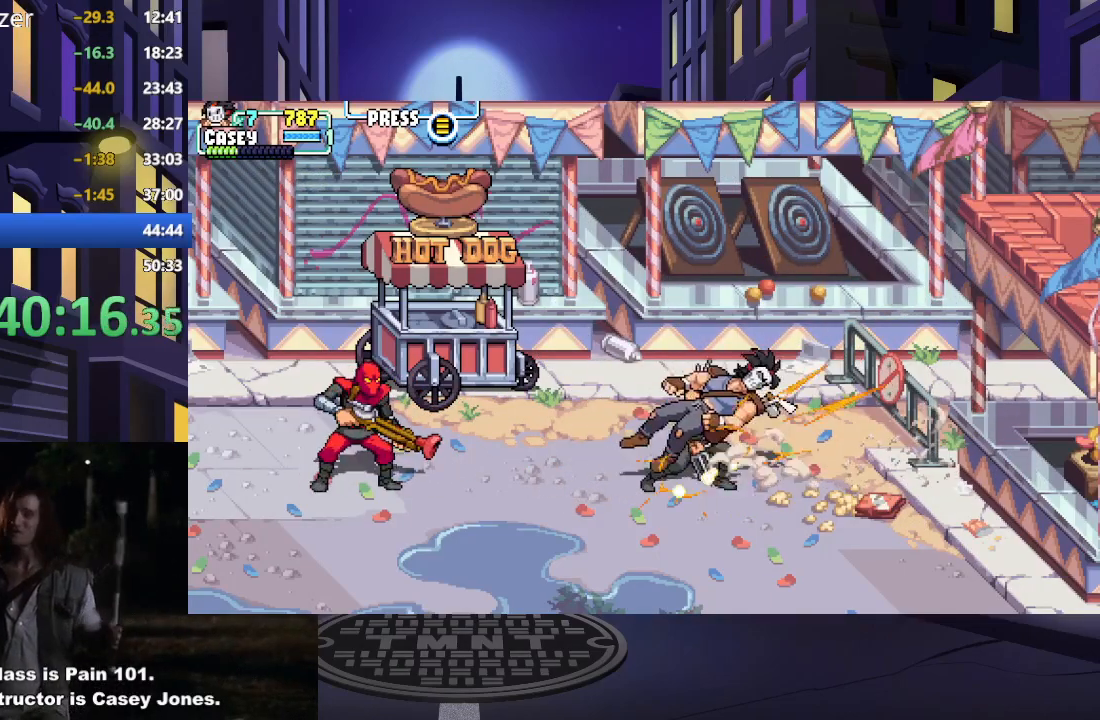
{"buttons": ["DPAD_LEFT"], "events": [[16, "DPAD_LEFT", "down"], [33, "A", "down"], [167, "A", "up"], [167, "DPAD_LEFT", "up"], [217, "DPAD_LEFT", "down"], [233, "A", "down"], [350, "A", "up"], [350, "DPAD_LEFT", "up"], [400, "DPAD_LEFT", "down"]]}
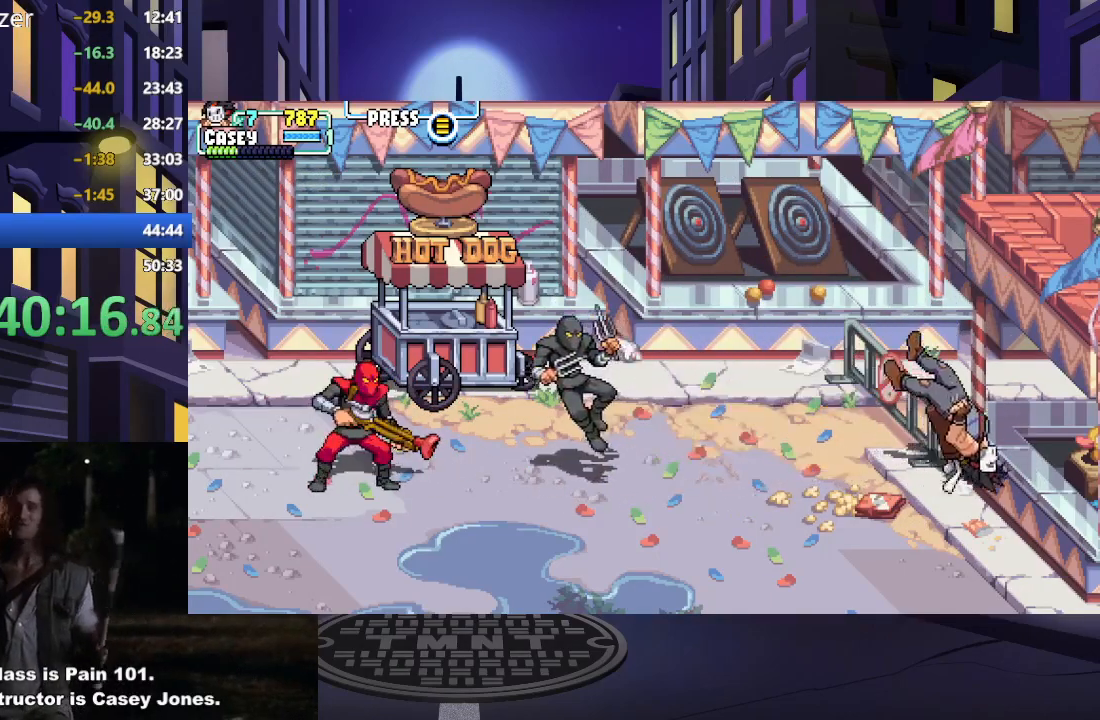
{"buttons": [], "events": [[50, "DPAD_LEFT", "up"]]}
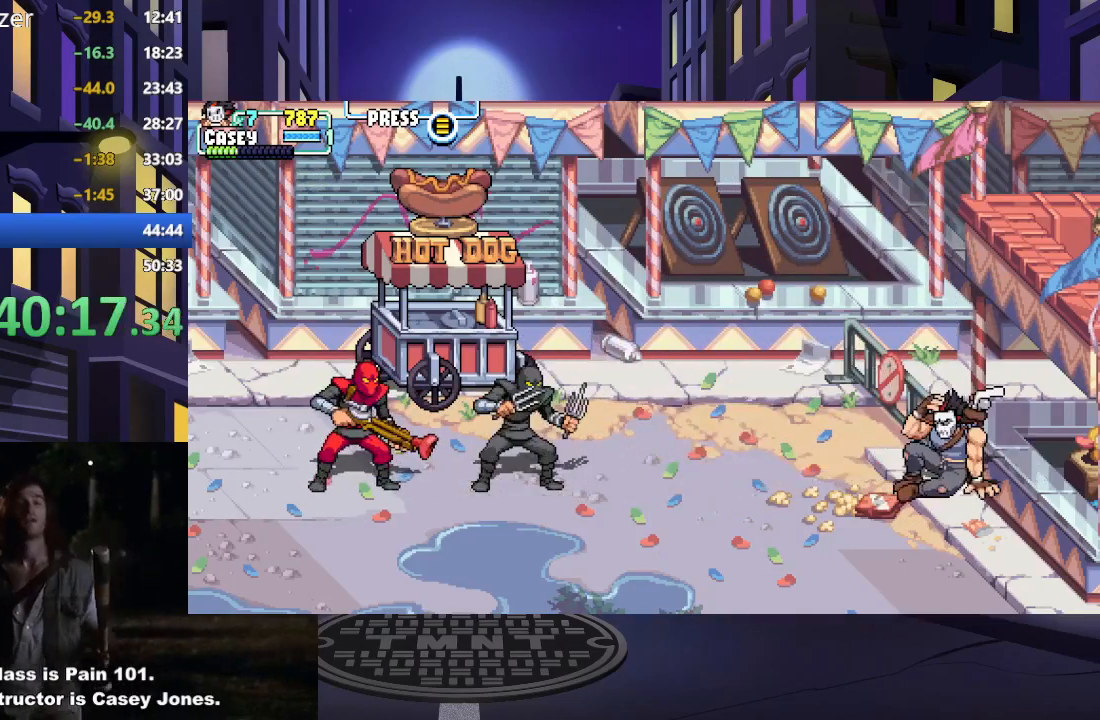
{"buttons": [], "events": [[367, "DPAD_LEFT", "down"], [400, "DPAD_LEFT", "up"]]}
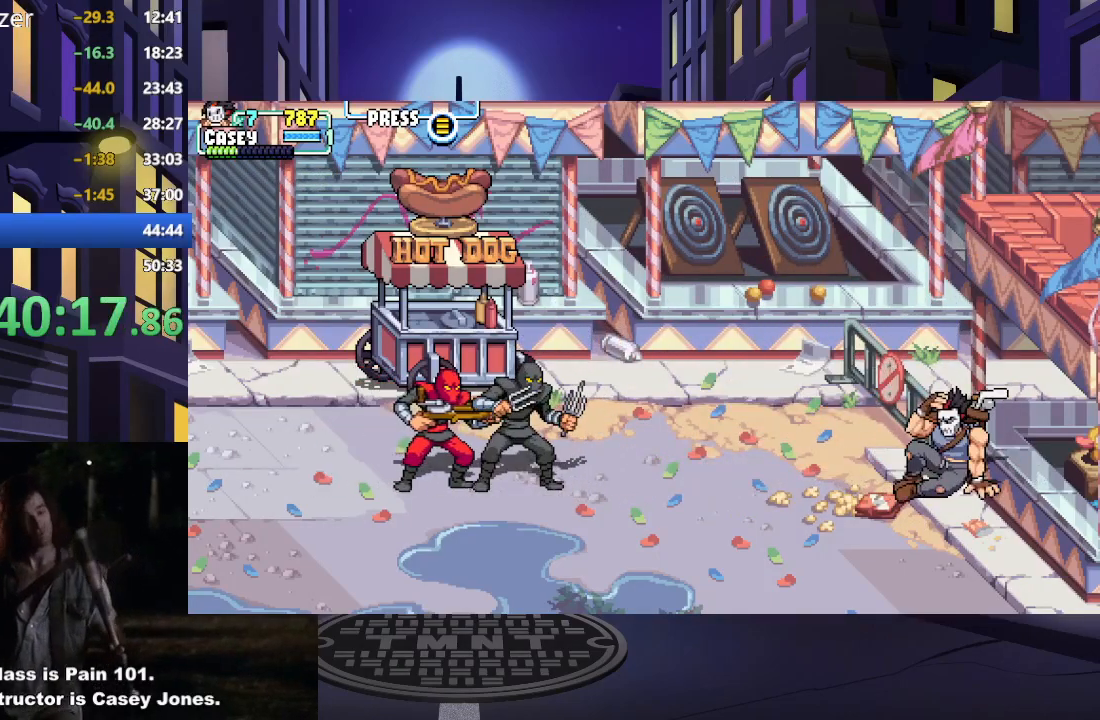
{"buttons": ["DPAD_LEFT"], "events": [[451, "DPAD_LEFT", "down"]]}
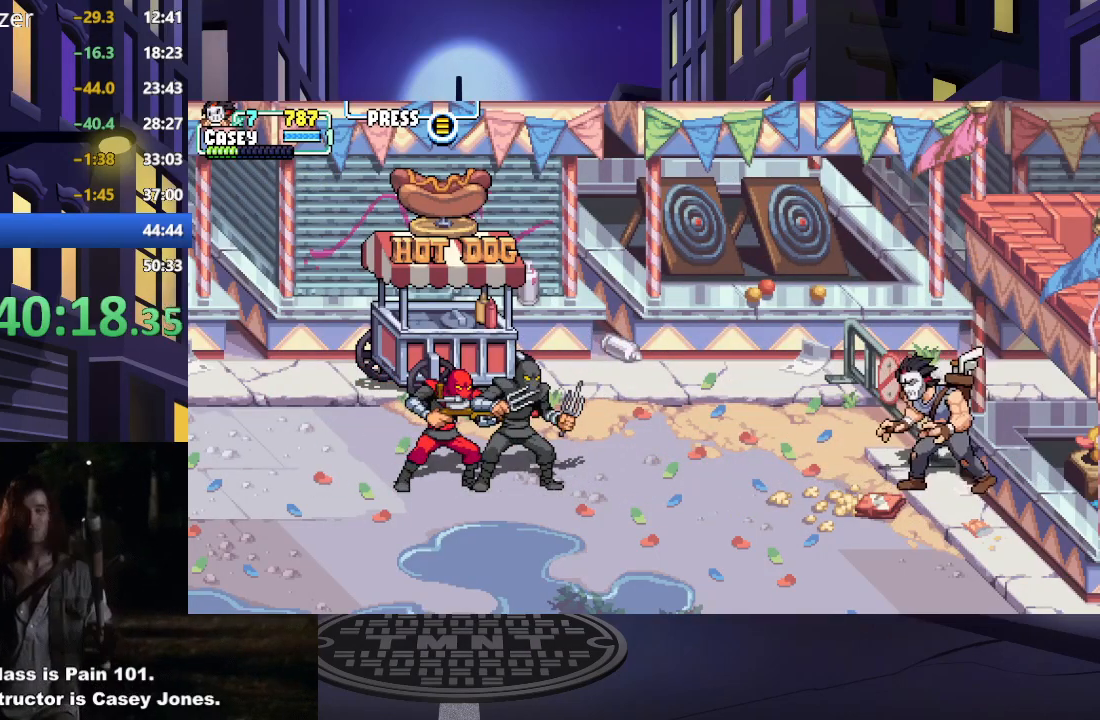
{"buttons": ["DPAD_LEFT"], "events": [[16, "DPAD_LEFT", "up"], [67, "DPAD_LEFT", "down"], [333, "X", "down"], [450, "X", "up"]]}
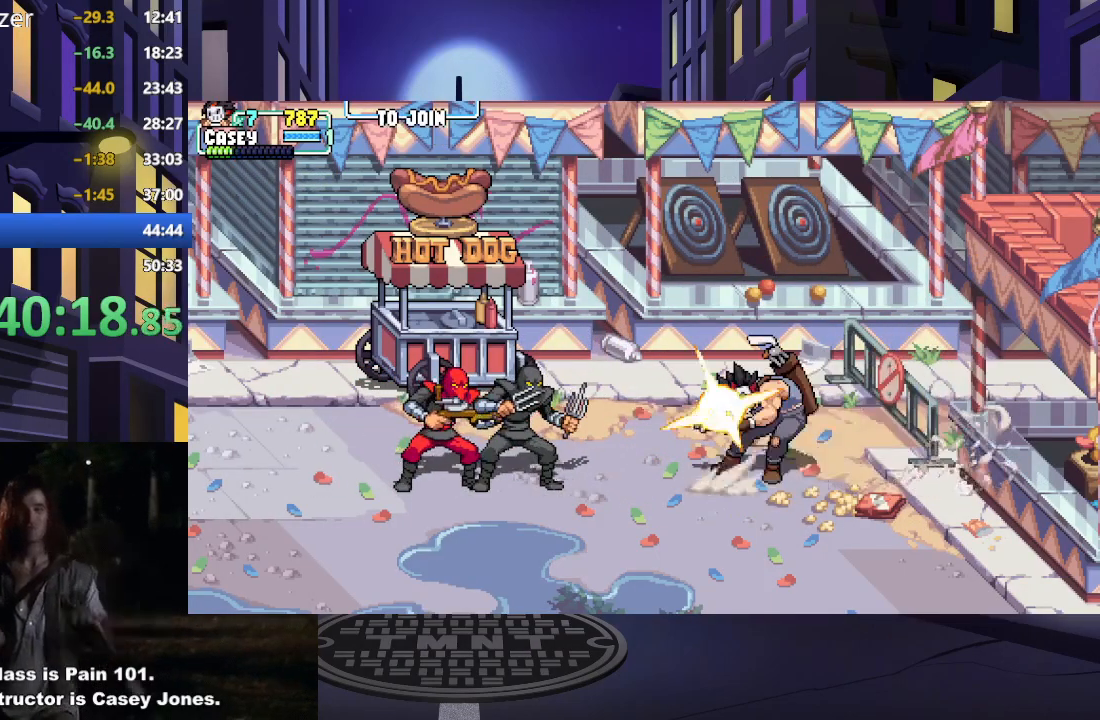
{"buttons": ["DPAD_LEFT"], "events": [[17, "X", "down"], [34, "DPAD_LEFT", "up"], [100, "X", "up"], [201, "A", "down"], [201, "DPAD_LEFT", "down"], [267, "A", "up"], [351, "DPAD_LEFT", "up"], [451, "DPAD_LEFT", "down"]]}
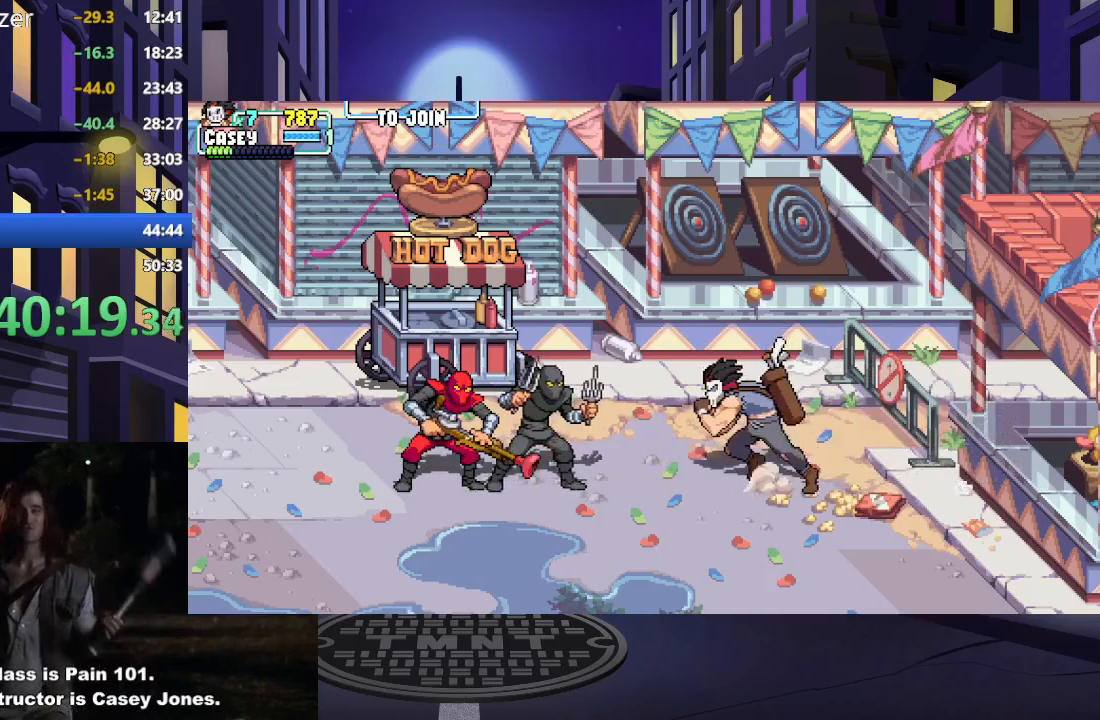
{"buttons": ["DPAD_LEFT"], "events": [[33, "DPAD_LEFT", "up"], [100, "DPAD_LEFT", "down"], [183, "A", "down"], [283, "DPAD_LEFT", "up"], [317, "A", "up"], [350, "A", "down"], [467, "A", "up"], [484, "DPAD_LEFT", "down"]]}
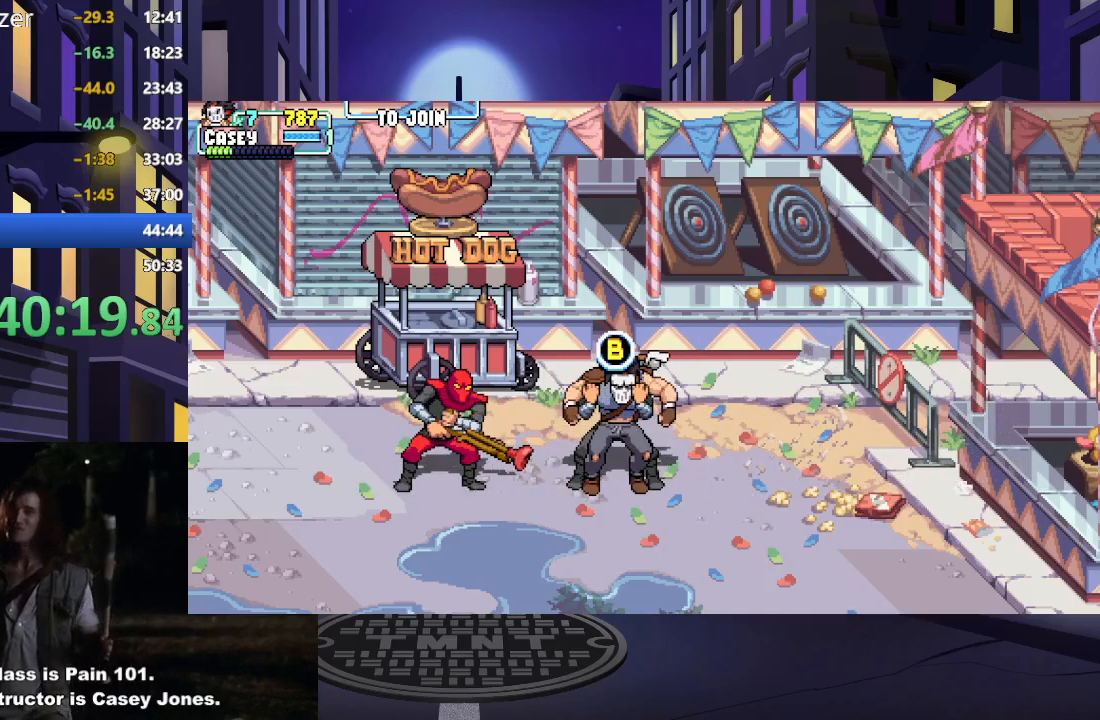
{"buttons": ["DPAD_LEFT"], "events": [[84, "X", "down"], [117, "DPAD_LEFT", "up"], [167, "DPAD_LEFT", "down"], [167, "X", "up"], [217, "A", "down"], [234, "X", "down"], [317, "DPAD_LEFT", "up"], [317, "DPAD_UP", "down"], [317, "X", "up"], [334, "A", "up"], [384, "A", "down"], [384, "DPAD_LEFT", "down"], [384, "DPAD_UP", "up"], [384, "X", "down"], [401, "DPAD_DOWN", "down"], [434, "DPAD_DOWN", "up"], [467, "A", "up"], [467, "X", "up"]]}
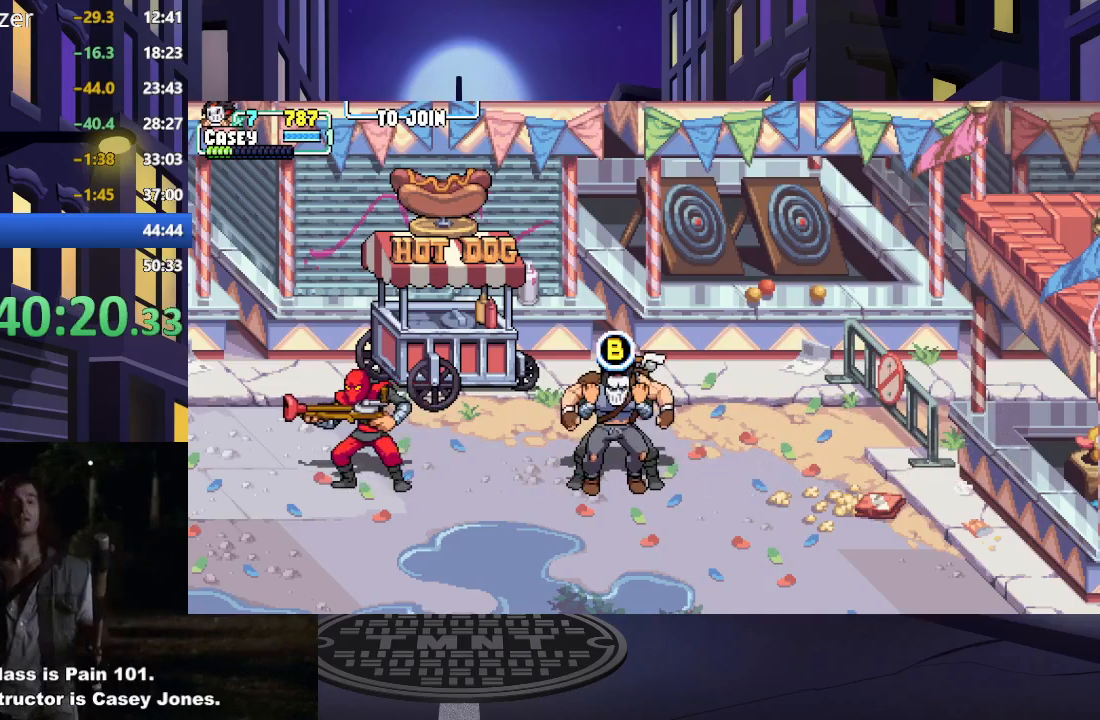
{"buttons": ["A", "X", "DPAD_DOWN", "DPAD_RIGHT"]}
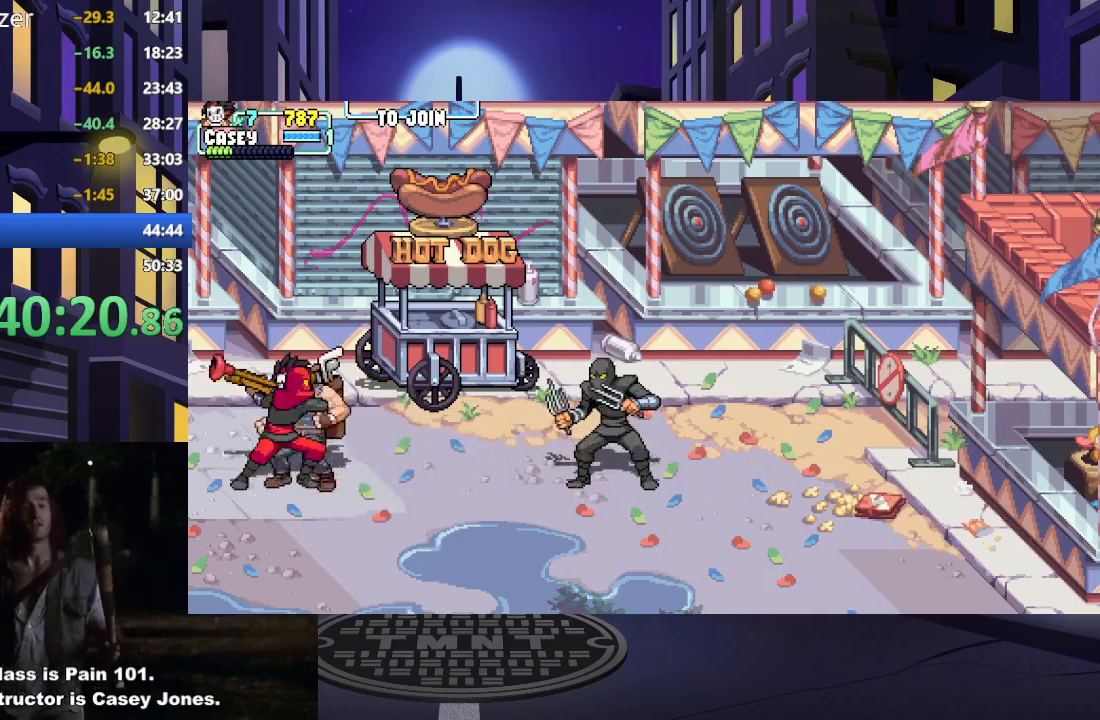
{"buttons": ["DPAD_LEFT"]}
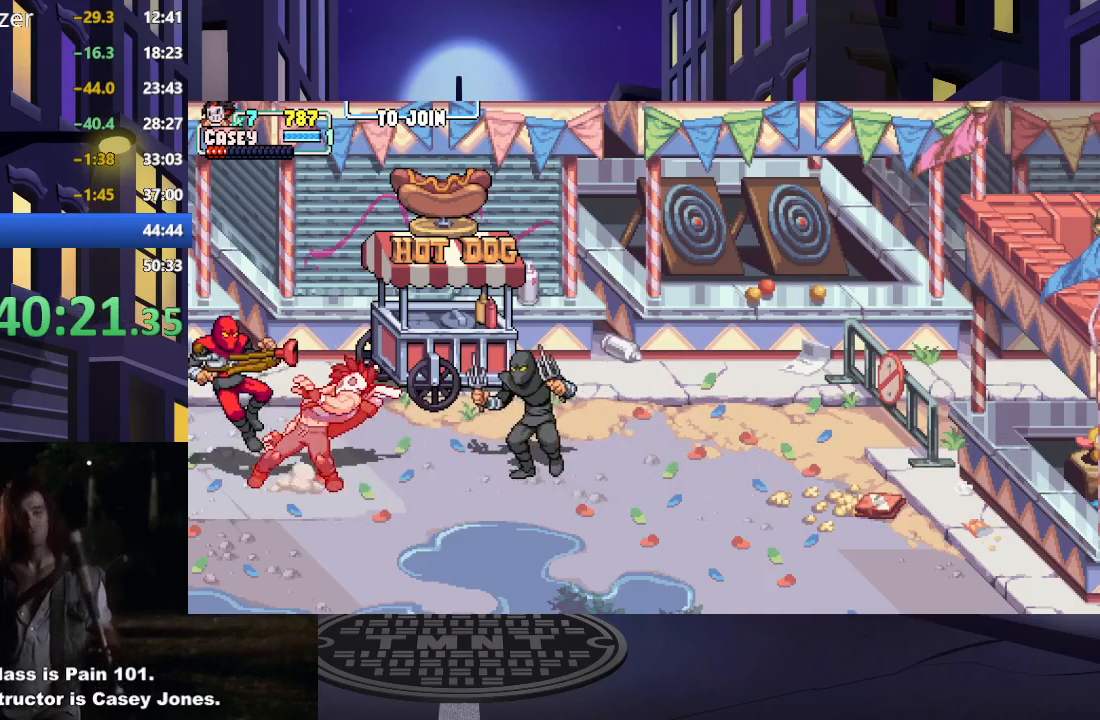
{"buttons": ["X"], "events": [[33, "X", "down"], [83, "X", "up"], [150, "X", "down"], [167, "DPAD_LEFT", "up"], [233, "DPAD_LEFT", "down"], [267, "X", "up"], [317, "X", "down"], [350, "DPAD_LEFT", "up"], [384, "DPAD_LEFT", "down"], [400, "X", "up"], [467, "X", "down"], [500, "DPAD_LEFT", "up"]]}
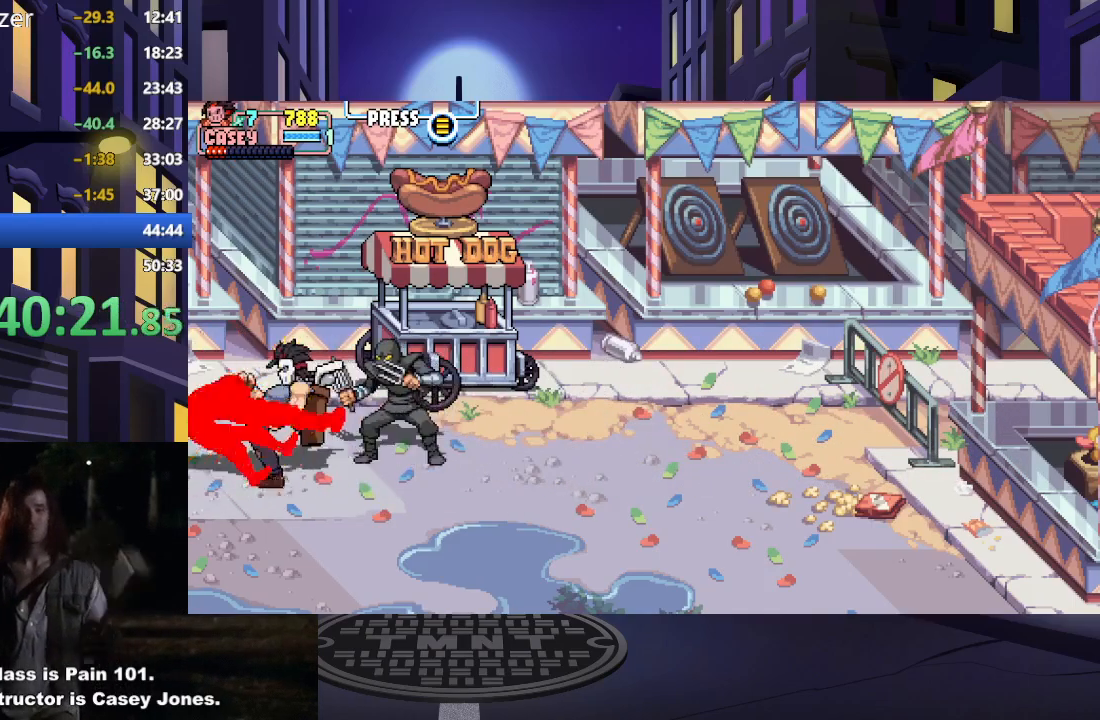
{"buttons": ["DPAD_UP", "DPAD_RIGHT"], "events": [[34, "DPAD_LEFT", "down"], [50, "X", "up"], [134, "X", "down"], [150, "DPAD_LEFT", "up"], [234, "X", "up"], [251, "DPAD_LEFT", "down"], [284, "X", "down"], [334, "DPAD_LEFT", "up"], [367, "X", "up"], [467, "DPAD_RIGHT", "down"], [467, "X", "down"], [484, "DPAD_UP", "down"], [501, "X", "up"]]}
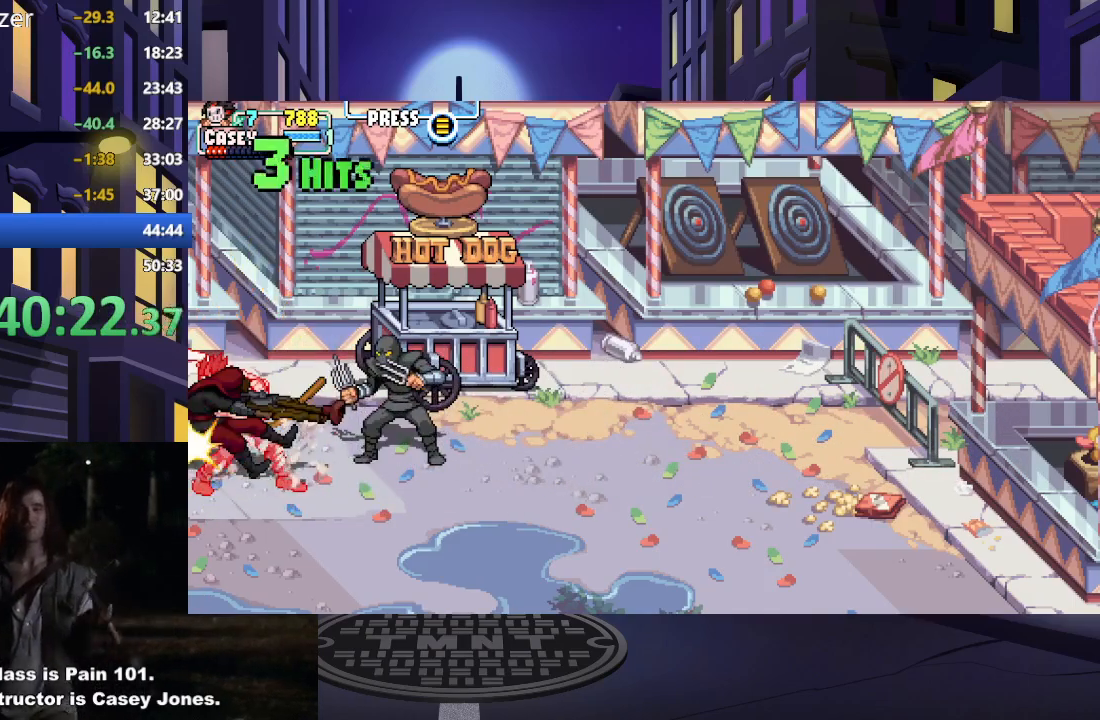
{"buttons": ["X", "DPAD_RIGHT"], "events": [[33, "DPAD_UP", "up"], [100, "DPAD_RIGHT", "up"], [150, "X", "down"], [167, "DPAD_RIGHT", "down"], [217, "X", "up"], [317, "X", "down"], [417, "X", "up"], [450, "X", "down"]]}
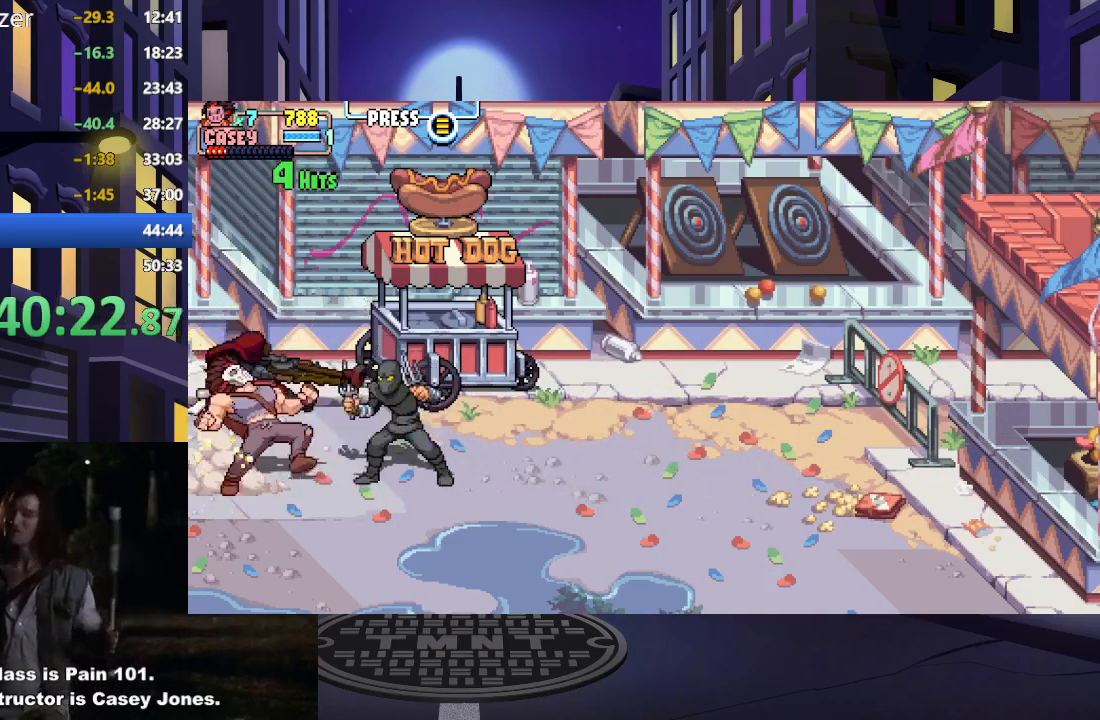
{"buttons": ["X", "DPAD_RIGHT"], "events": [[67, "X", "up"], [150, "DPAD_RIGHT", "up"], [150, "X", "down"], [184, "DPAD_RIGHT", "down"], [251, "X", "up"], [284, "DPAD_RIGHT", "up"], [334, "DPAD_RIGHT", "down"], [334, "X", "down"], [417, "DPAD_RIGHT", "up"], [434, "X", "up"], [484, "DPAD_RIGHT", "down"], [501, "X", "down"]]}
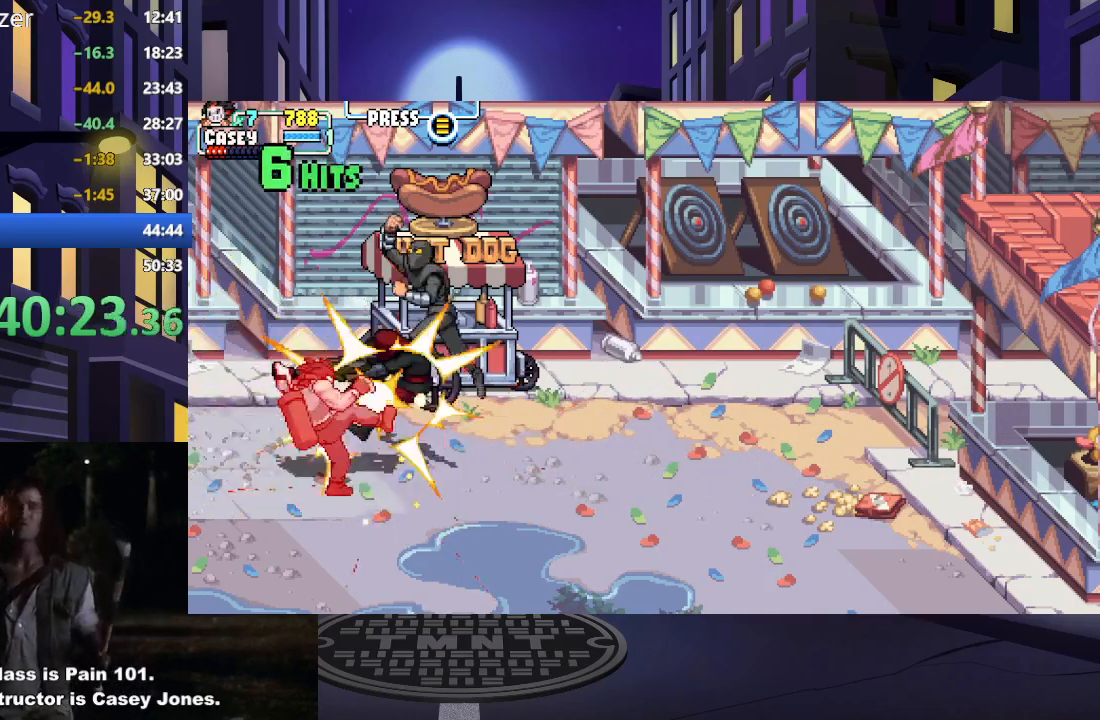
{"buttons": ["DPAD_RIGHT"], "events": [[67, "DPAD_RIGHT", "up"], [100, "X", "up"], [150, "DPAD_RIGHT", "down"], [167, "X", "down"], [200, "DPAD_RIGHT", "up"], [283, "X", "up"], [317, "DPAD_RIGHT", "down"], [367, "DPAD_RIGHT", "up"], [450, "DPAD_RIGHT", "down"]]}
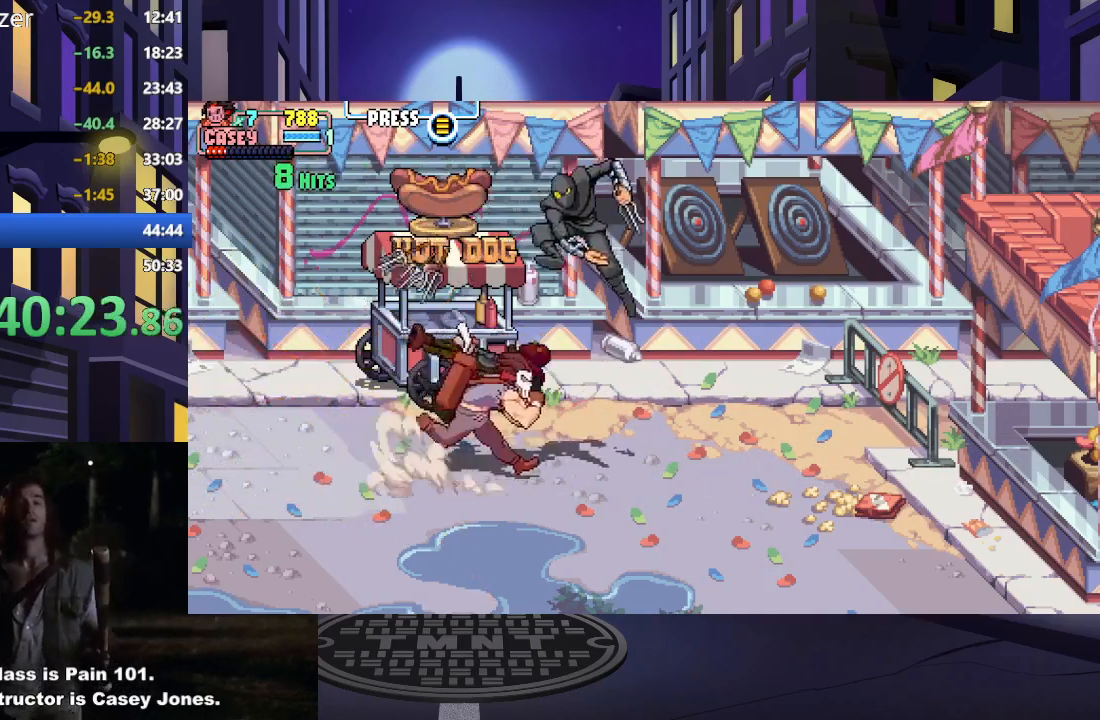
{"buttons": [], "events": [[84, "B", "down"], [234, "B", "up"], [351, "X", "down"], [451, "X", "up"], [501, "DPAD_RIGHT", "up"]]}
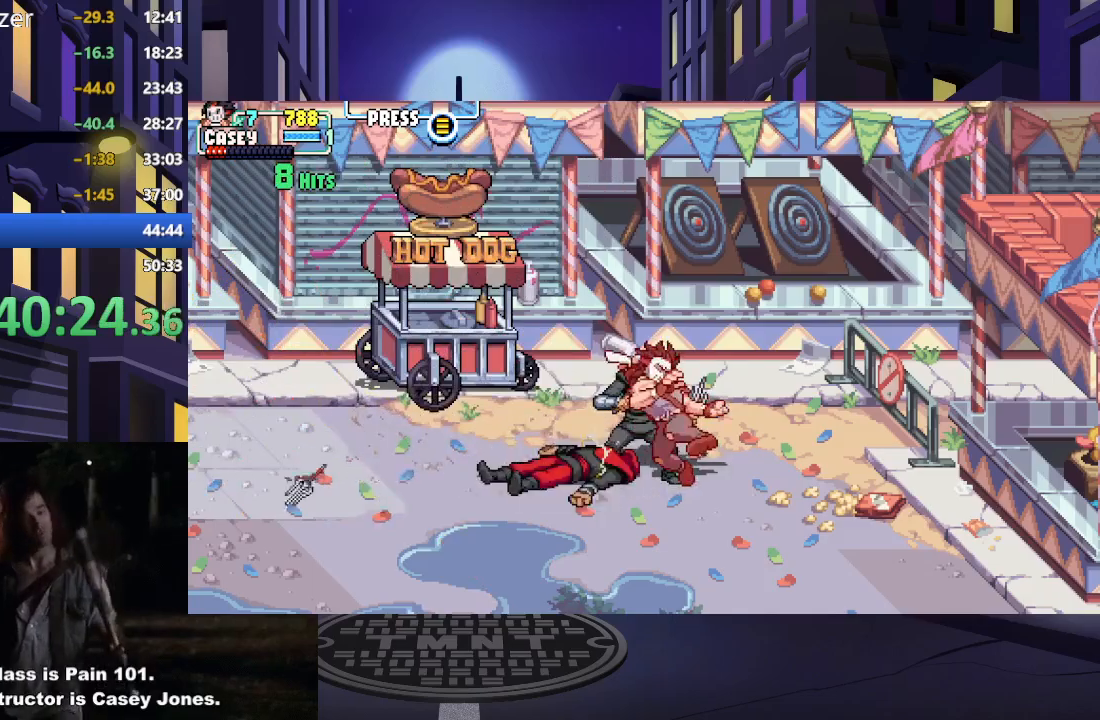
{"buttons": ["DPAD_LEFT"], "events": [[33, "X", "down"], [67, "DPAD_LEFT", "down"], [133, "X", "up"], [217, "X", "down"], [317, "X", "up"]]}
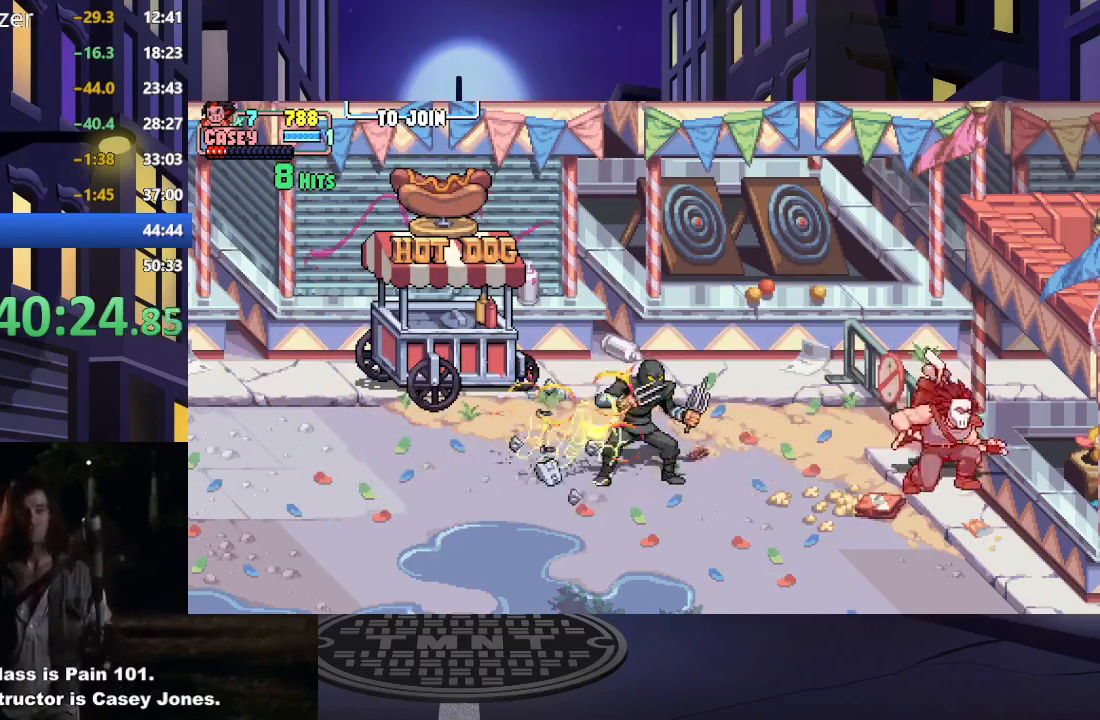
{"buttons": ["DPAD_LEFT"], "events": [[117, "B", "down"], [234, "B", "up"], [334, "X", "down"], [434, "X", "up"]]}
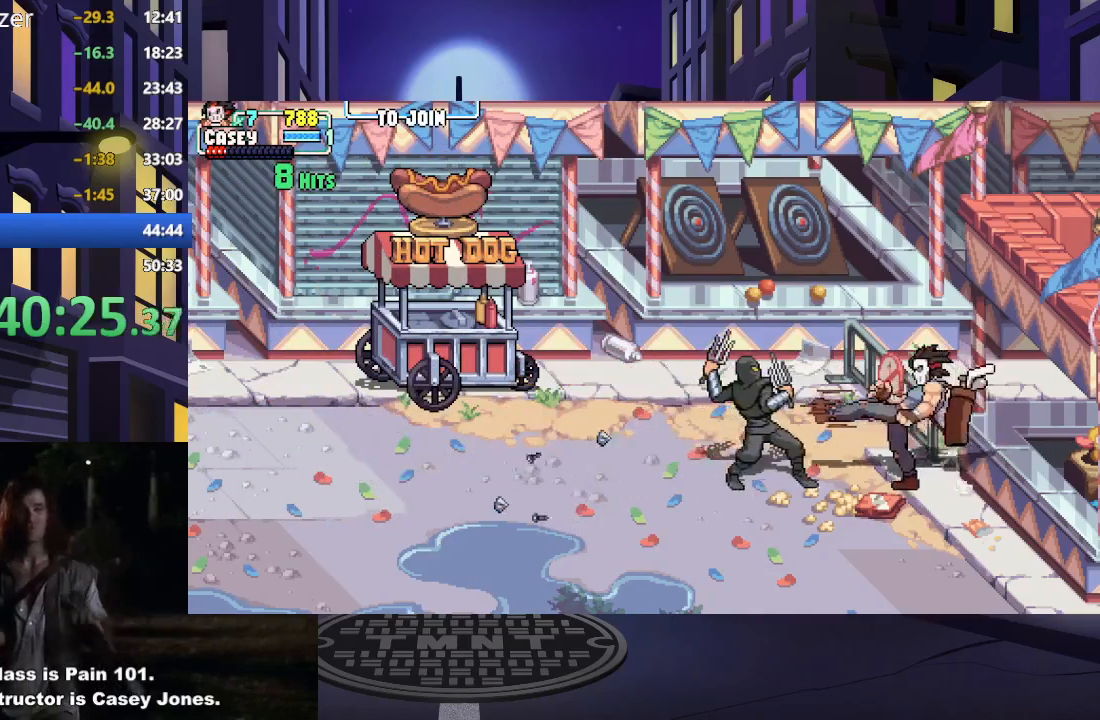
{"buttons": [], "events": [[17, "X", "down"], [117, "X", "up"], [183, "X", "down"], [283, "DPAD_LEFT", "up"], [300, "X", "up"], [367, "DPAD_LEFT", "down"], [384, "X", "down"], [450, "X", "up"], [467, "DPAD_LEFT", "up"]]}
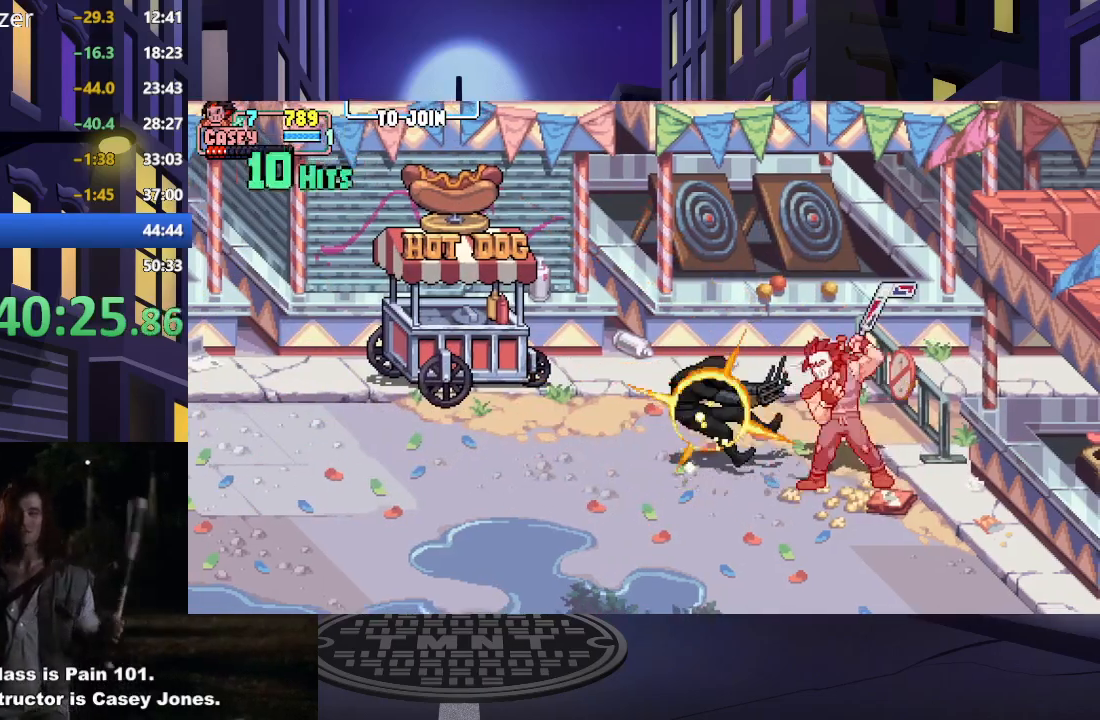
{"buttons": ["DPAD_DOWN", "DPAD_RIGHT"], "events": [[217, "DPAD_DOWN", "down"], [401, "DPAD_RIGHT", "down"]]}
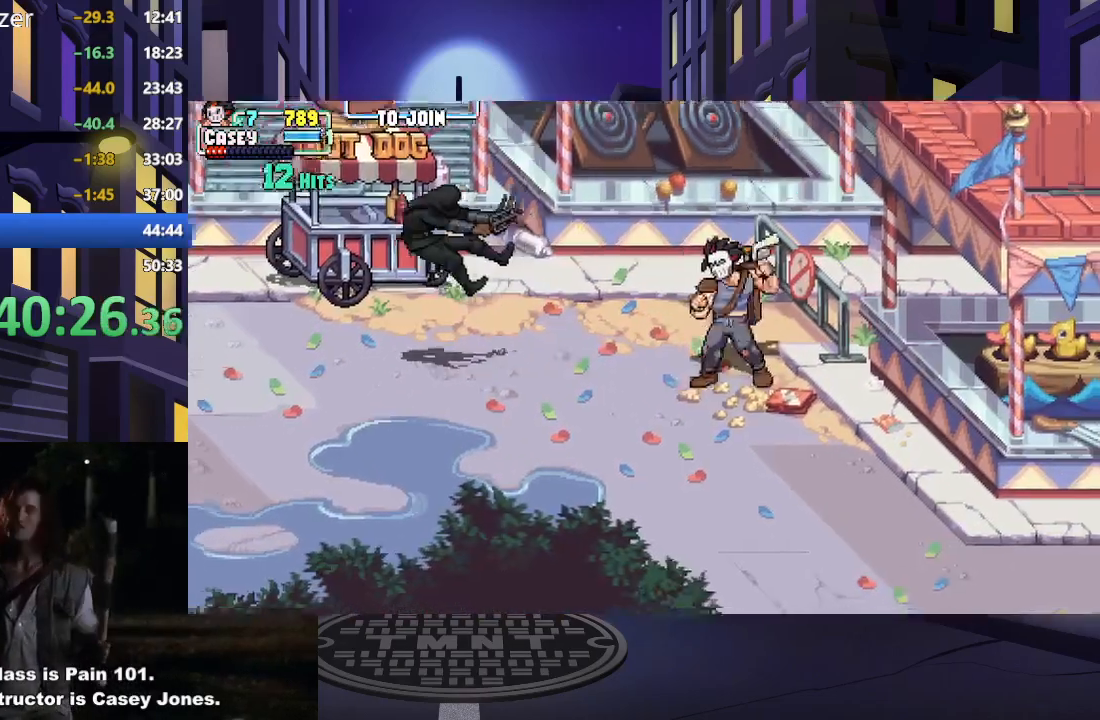
{"buttons": ["DPAD_DOWN", "DPAD_RIGHT"], "events": []}
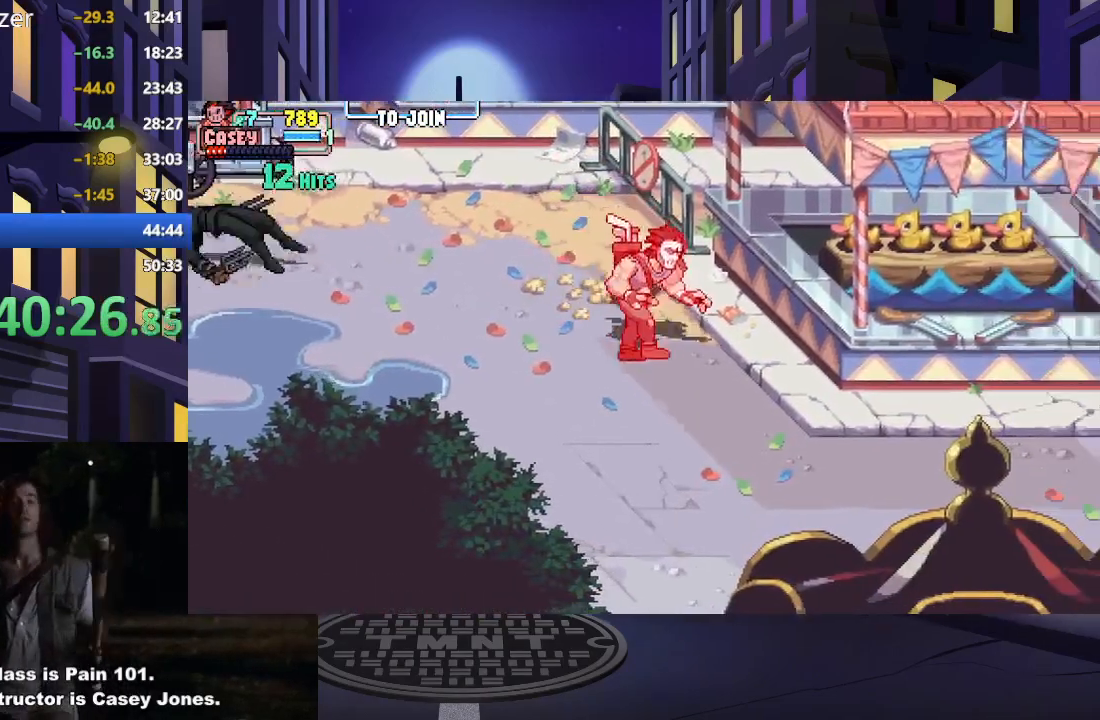
{"buttons": ["DPAD_DOWN", "DPAD_RIGHT"], "events": []}
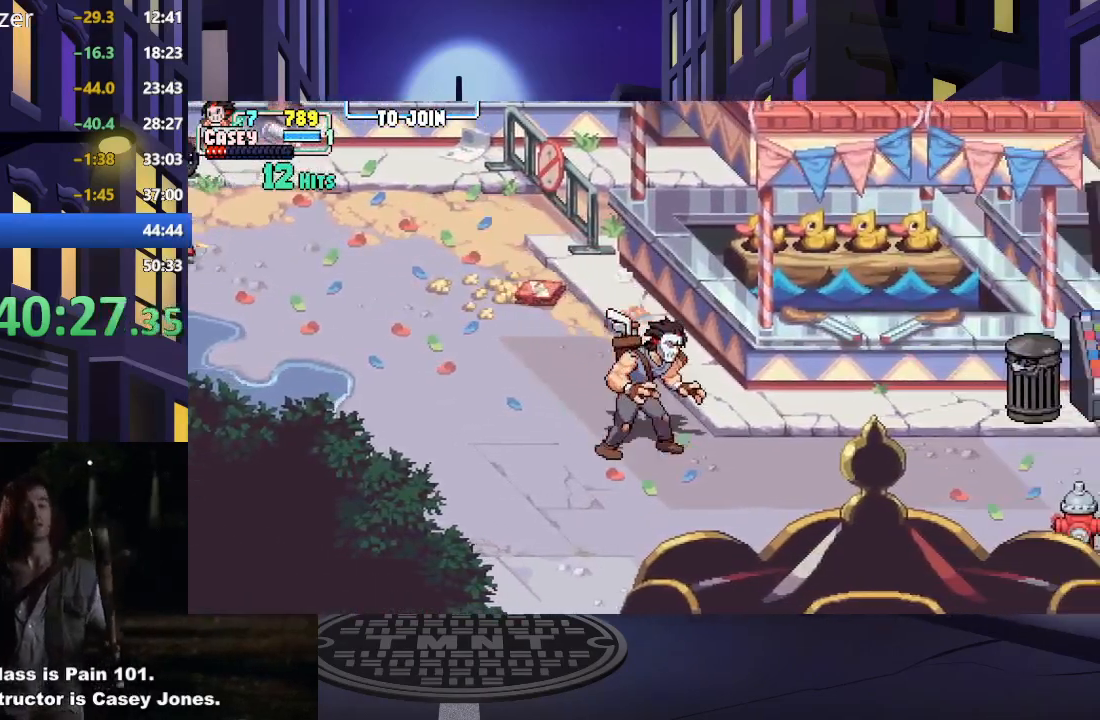
{"buttons": [], "events": [[417, "DPAD_DOWN", "up"], [434, "DPAD_RIGHT", "up"]]}
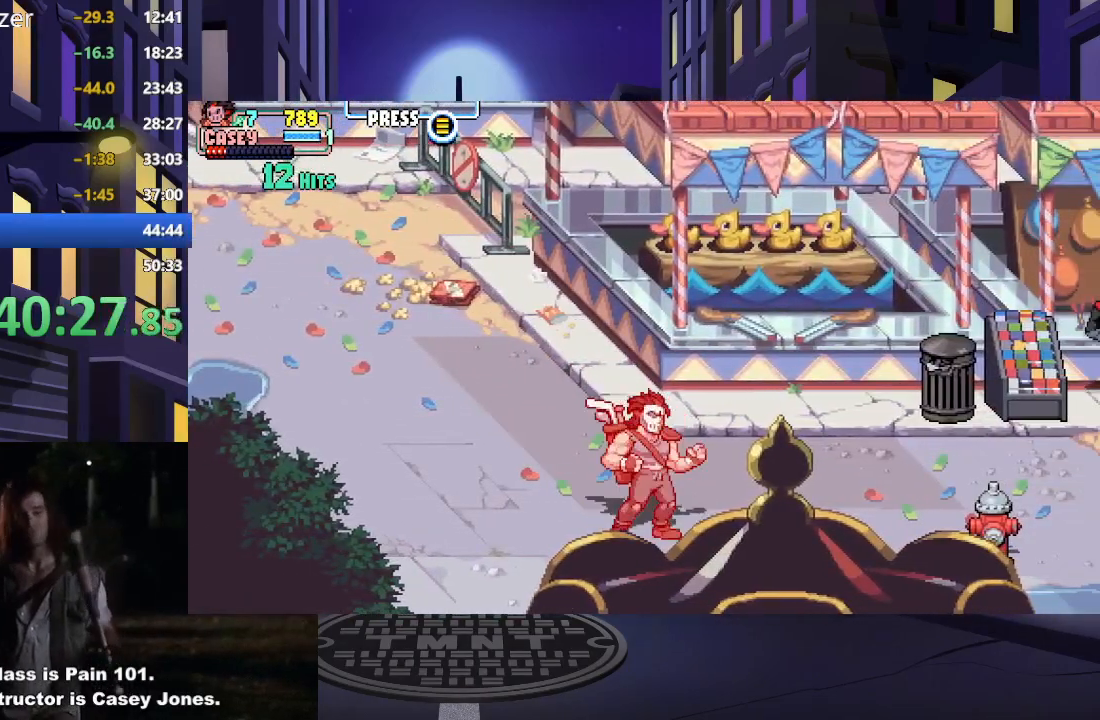
{"buttons": ["DPAD_RIGHT"], "events": [[50, "DPAD_RIGHT", "down"], [117, "DPAD_RIGHT", "up"], [201, "DPAD_RIGHT", "down"]]}